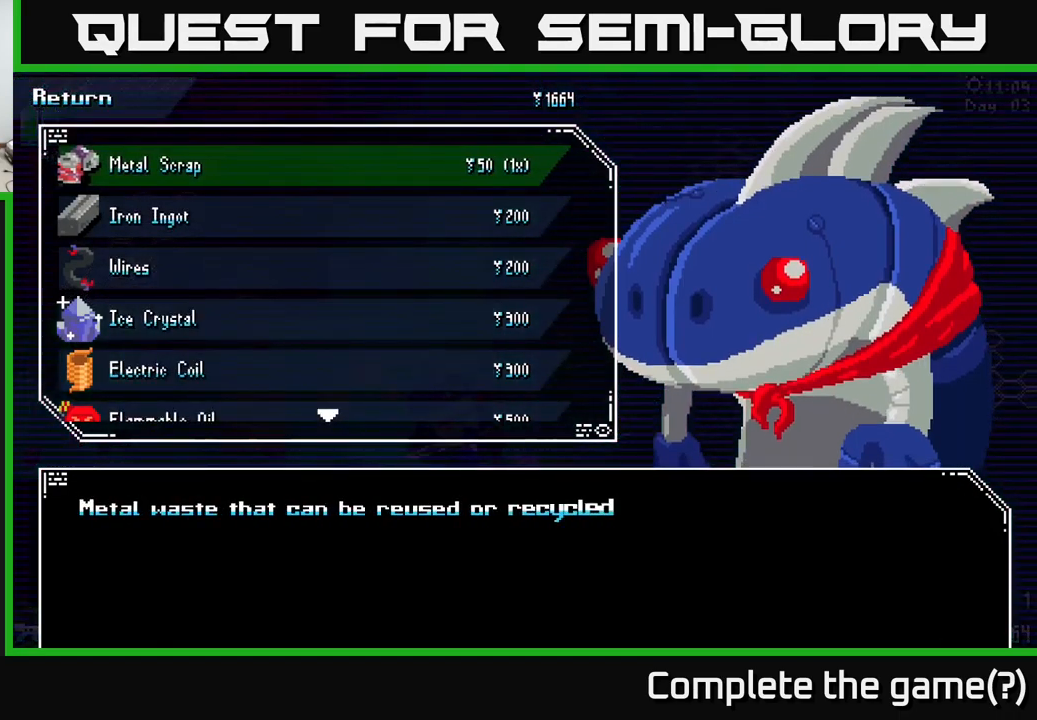
Gameplay with a controller (Xbox layout); each line is a JSON object with the inputs held at the frame after it. "events" lists button and stick changes between this image and that frame as [ms after this image, input, new state], when the widget could be followed in between. Not read: L3 R3.
{"buttons": [], "left_stick": "down", "right_stick": "center", "events": [[117, "left_stick", "down"]]}
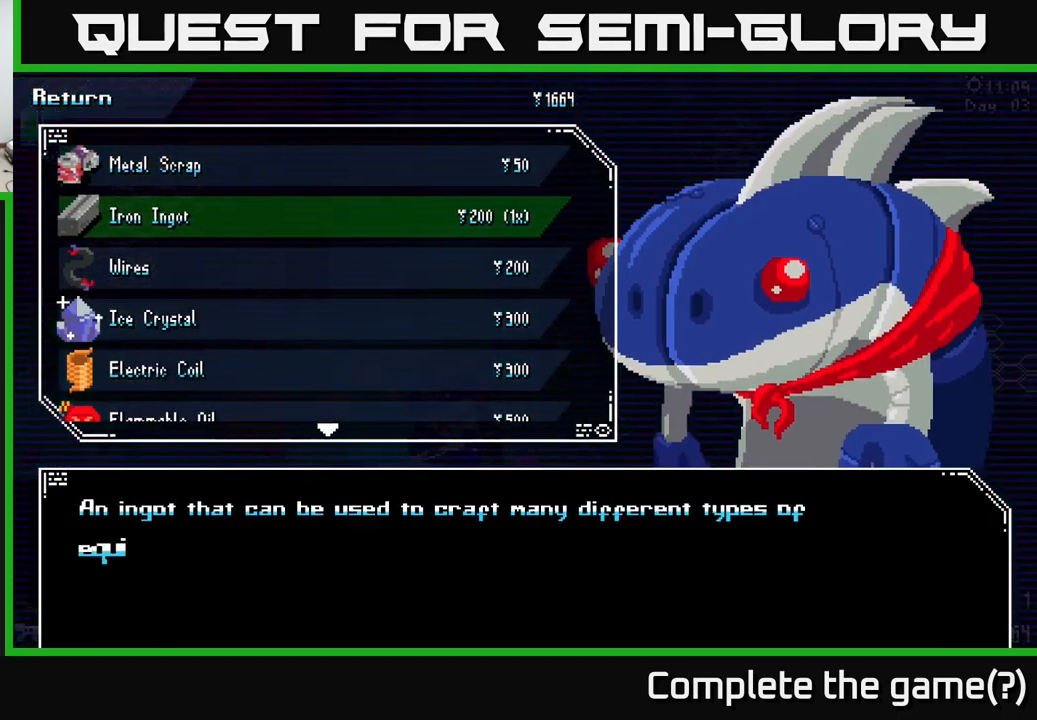
{"buttons": [], "left_stick": "center", "right_stick": "center", "events": [[434, "left_stick", "center"]]}
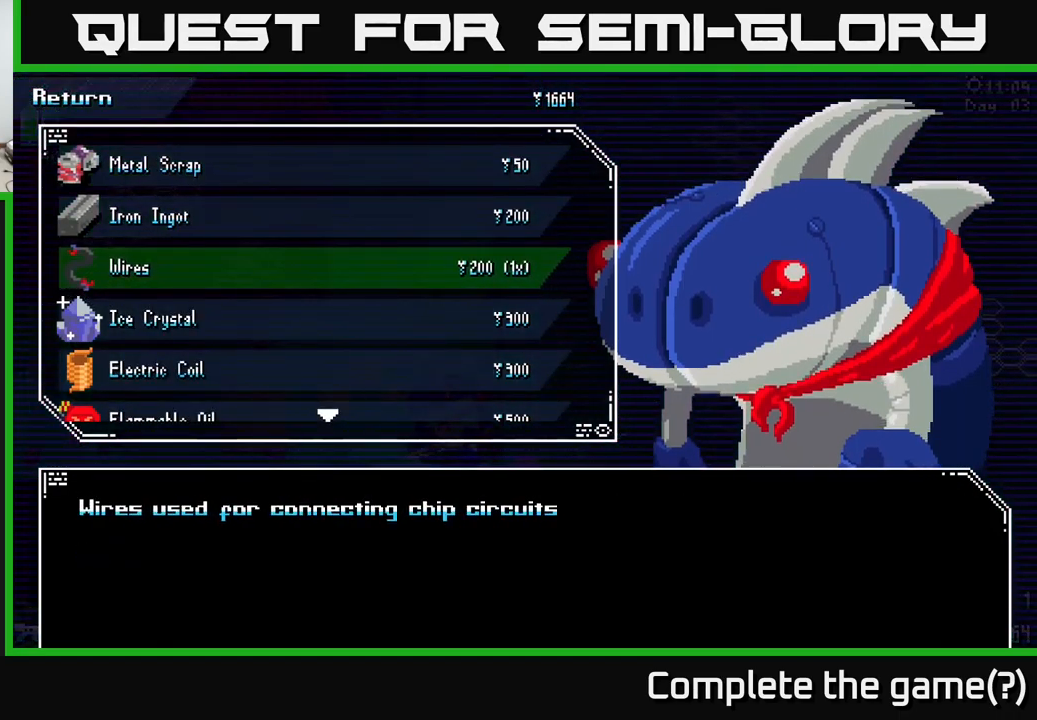
{"buttons": [], "left_stick": "center", "right_stick": "center", "events": [[117, "left_stick", "down"], [217, "left_stick", "center"], [351, "left_stick", "down"], [484, "left_stick", "center"]]}
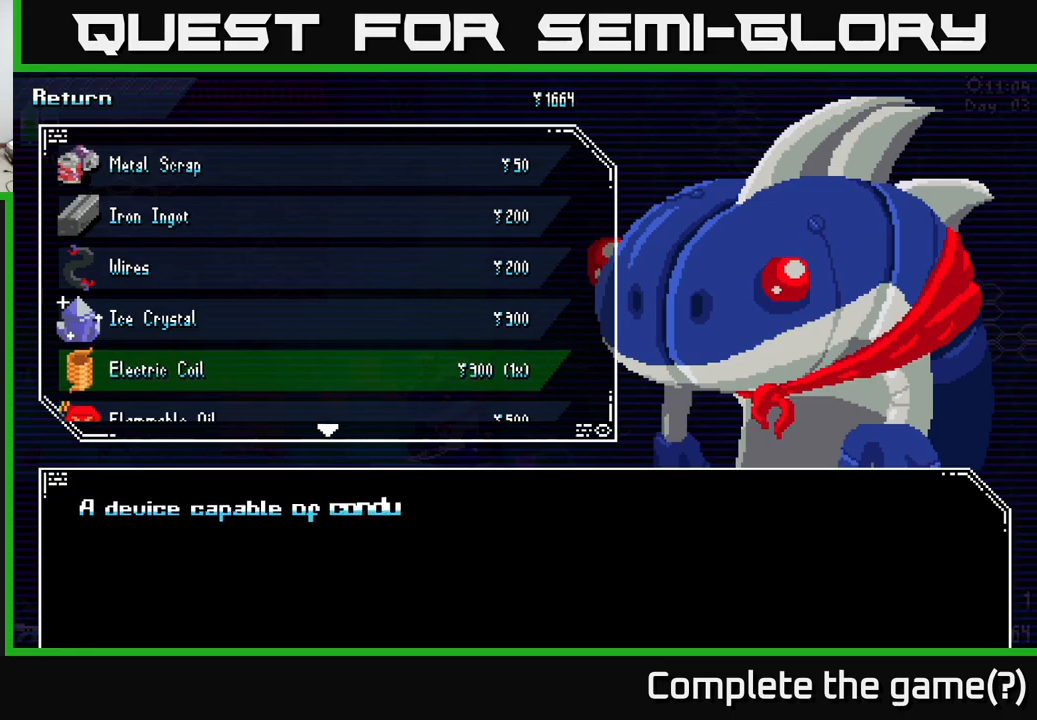
{"buttons": [], "left_stick": "center", "right_stick": "center", "events": [[100, "left_stick", "down"], [200, "left_stick", "center"], [300, "left_stick", "down"], [467, "left_stick", "center"]]}
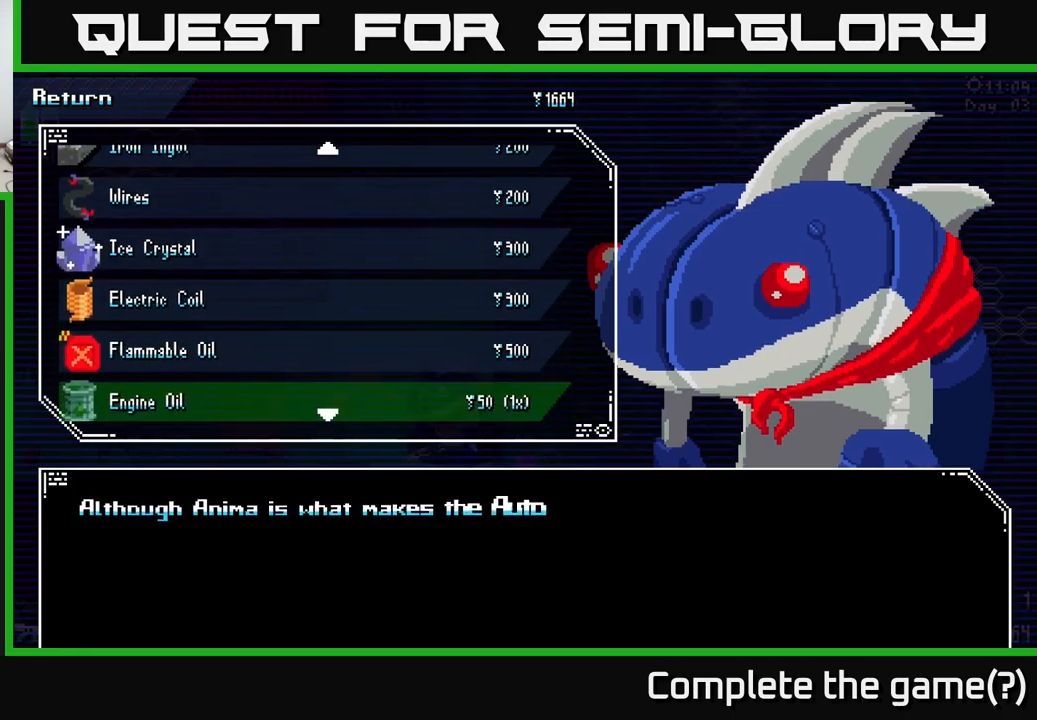
{"buttons": [], "left_stick": "center", "right_stick": "center", "events": [[67, "left_stick", "down"], [217, "left_stick", "center"], [367, "left_stick", "down"], [500, "left_stick", "center"]]}
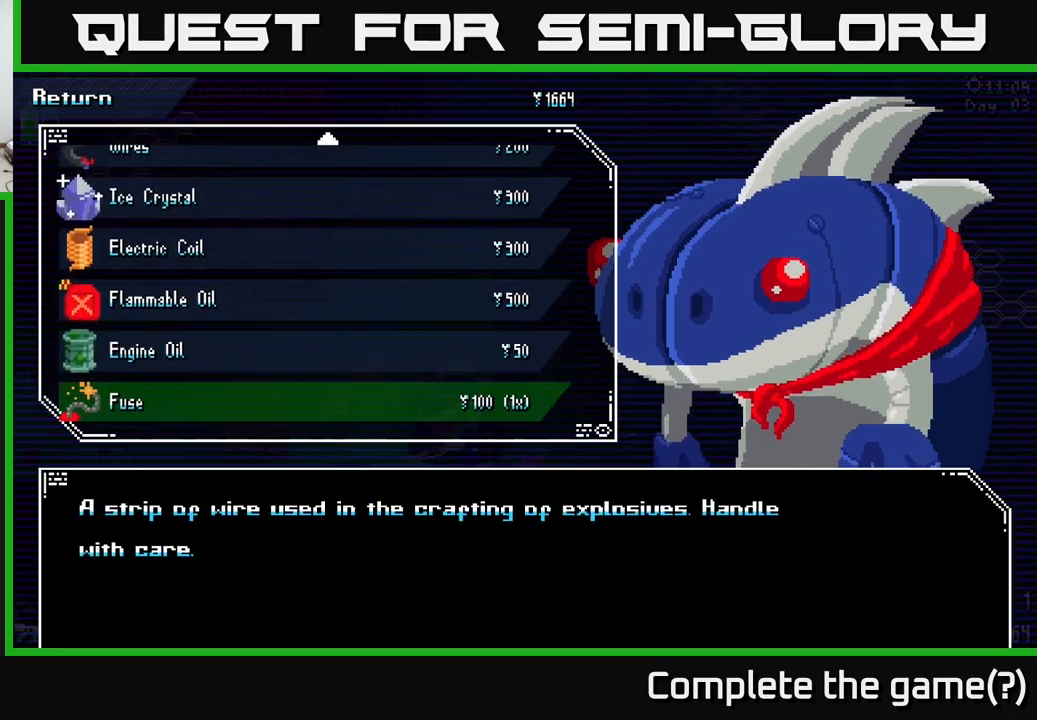
{"buttons": [], "left_stick": "center", "right_stick": "center", "events": [[117, "left_stick", "down"], [300, "left_stick", "center"]]}
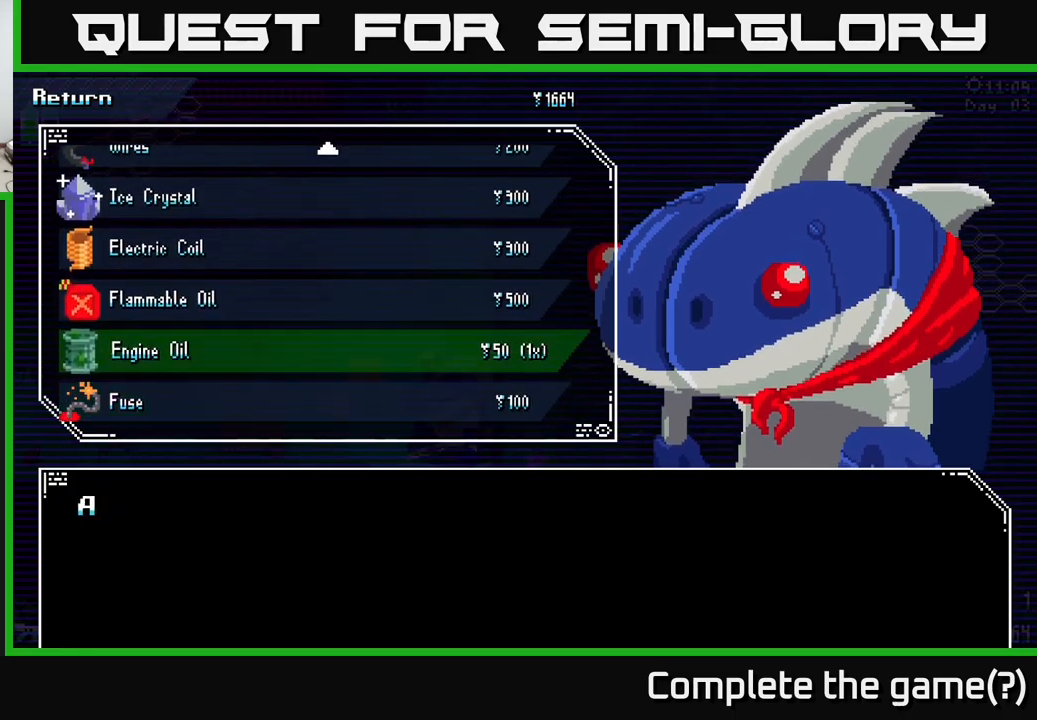
{"buttons": [], "left_stick": "up", "right_stick": "center", "events": [[17, "left_stick", "up"], [167, "left_stick", "center"], [217, "left_stick", "up"], [350, "left_stick", "center"], [433, "left_stick", "up"]]}
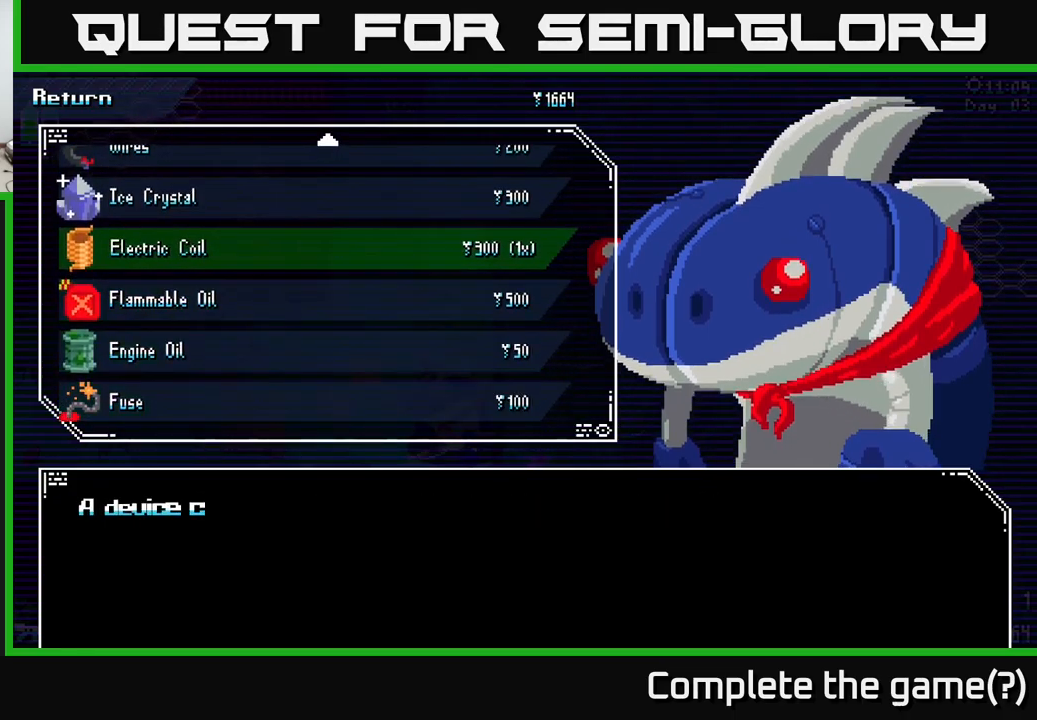
{"buttons": [], "left_stick": "up", "right_stick": "center", "events": [[83, "left_stick", "center"], [133, "left_stick", "up"], [267, "left_stick", "center"], [400, "left_stick", "up"]]}
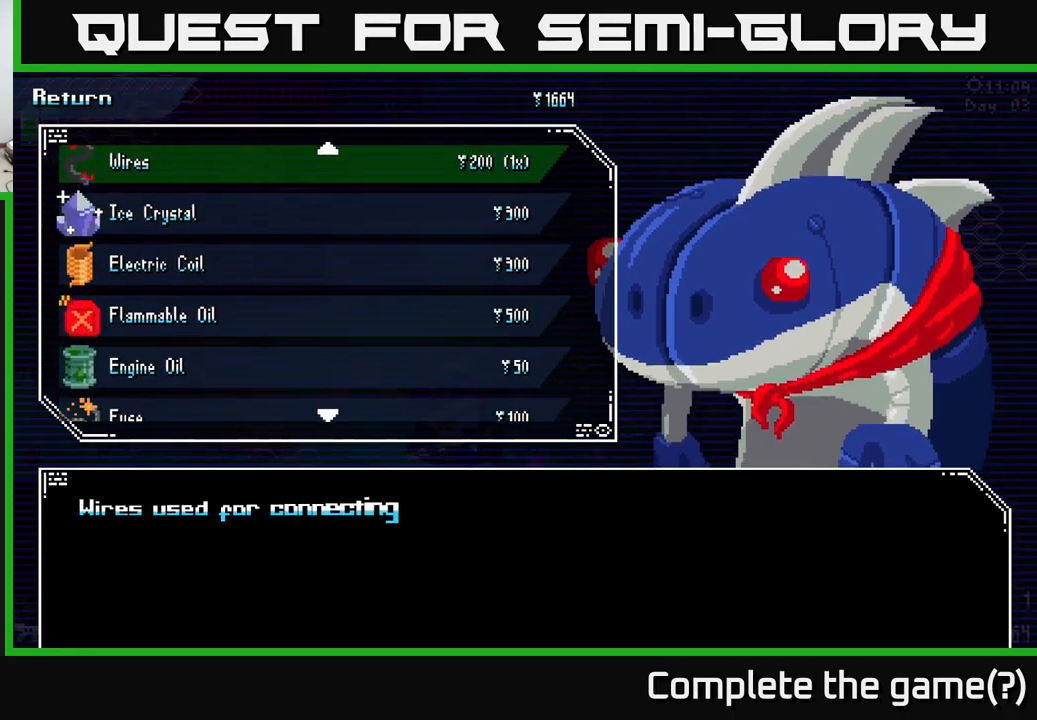
{"buttons": [], "left_stick": "up", "right_stick": "center", "events": [[33, "left_stick", "center"], [117, "B", "down"], [233, "B", "up"], [483, "left_stick", "up"]]}
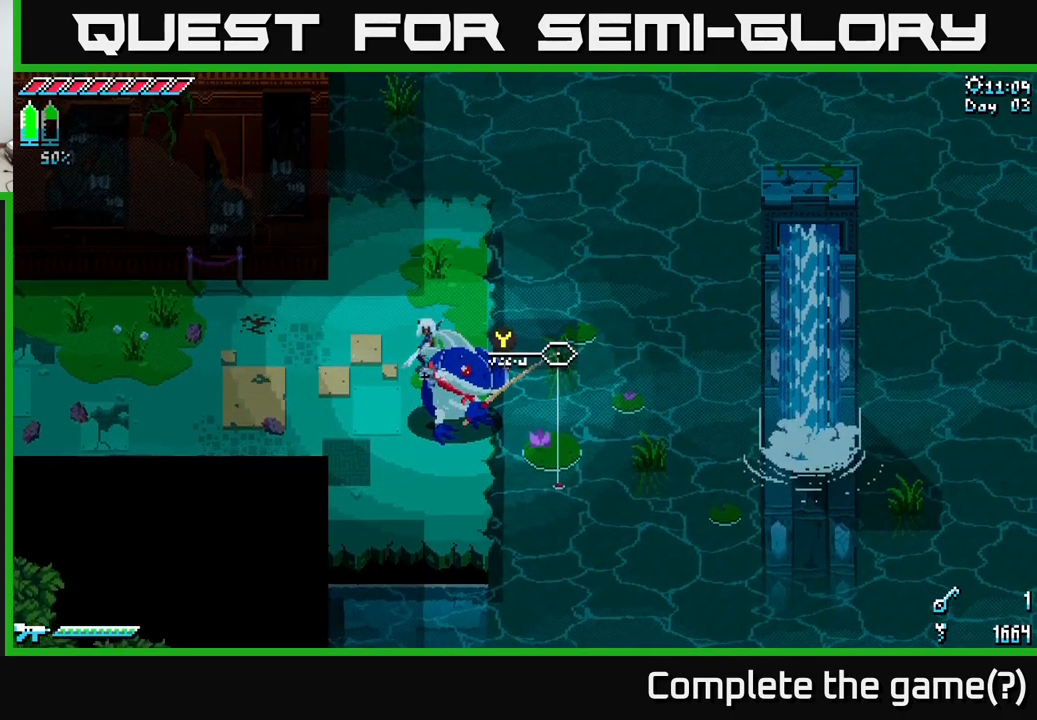
{"buttons": [], "left_stick": "up-left", "right_stick": "center", "events": [[500, "left_stick", "up-left"]]}
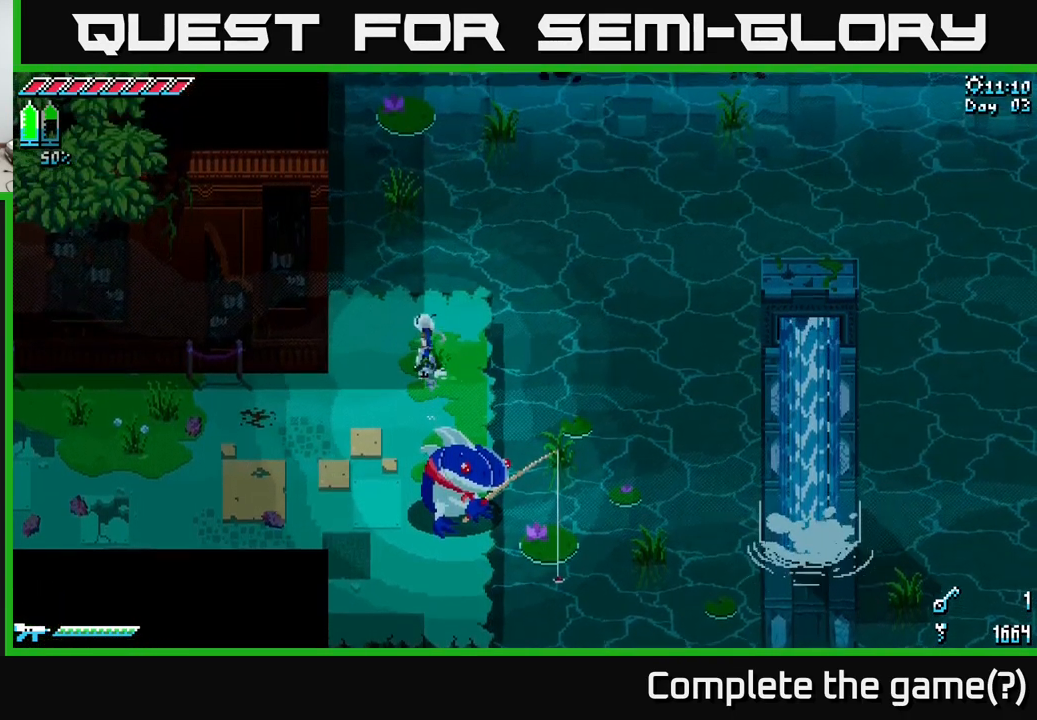
{"buttons": [], "left_stick": "center", "right_stick": "up-right", "events": [[200, "right_stick", "up"], [250, "right_stick", "up-right"], [317, "left_stick", "center"]]}
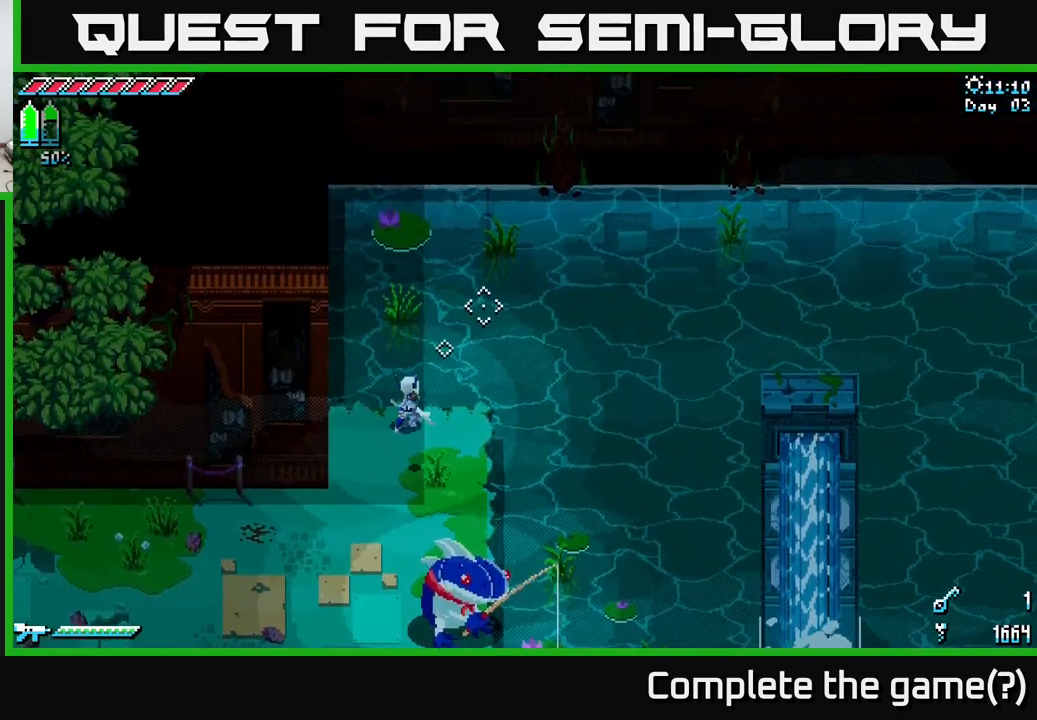
{"buttons": ["X"], "left_stick": "down", "right_stick": "center", "events": [[167, "right_stick", "center"], [233, "left_stick", "down"], [300, "X", "down"]]}
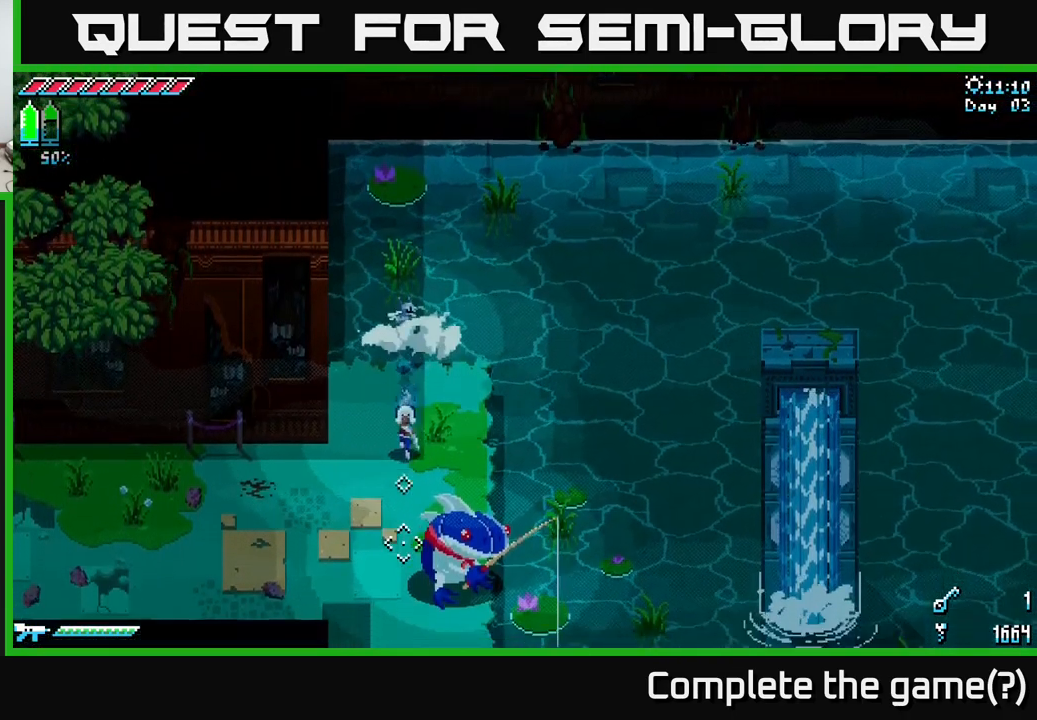
{"buttons": ["X"], "left_stick": "up", "right_stick": "center", "events": [[33, "left_stick", "up"]]}
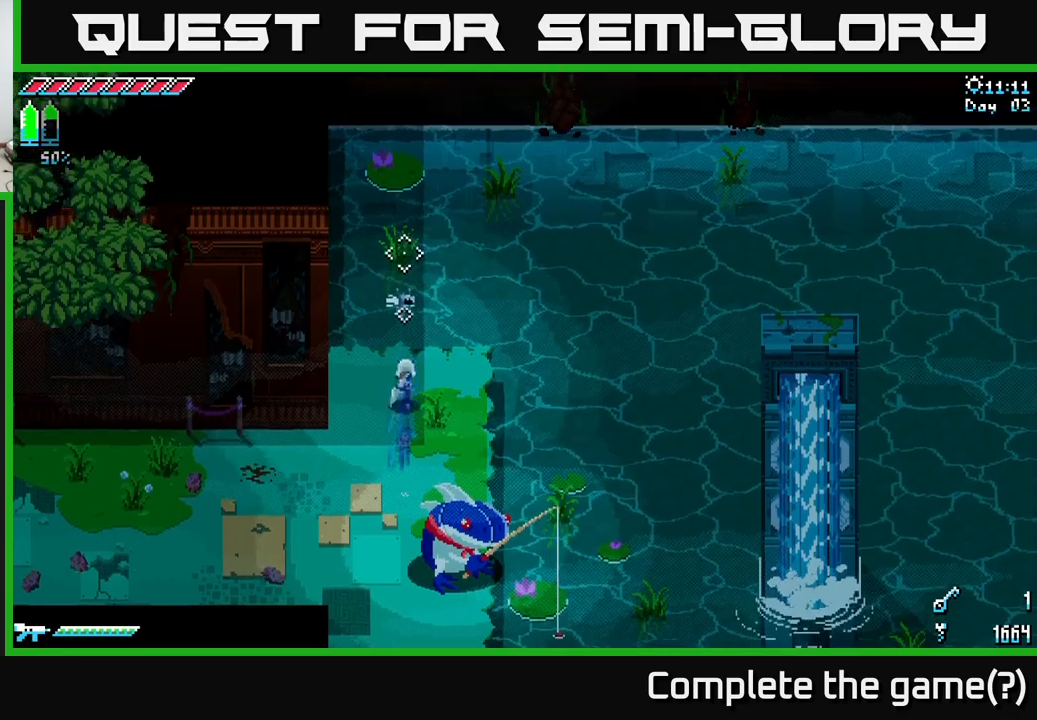
{"buttons": ["A", "X"], "left_stick": "up", "right_stick": "center", "events": [[217, "A", "down"]]}
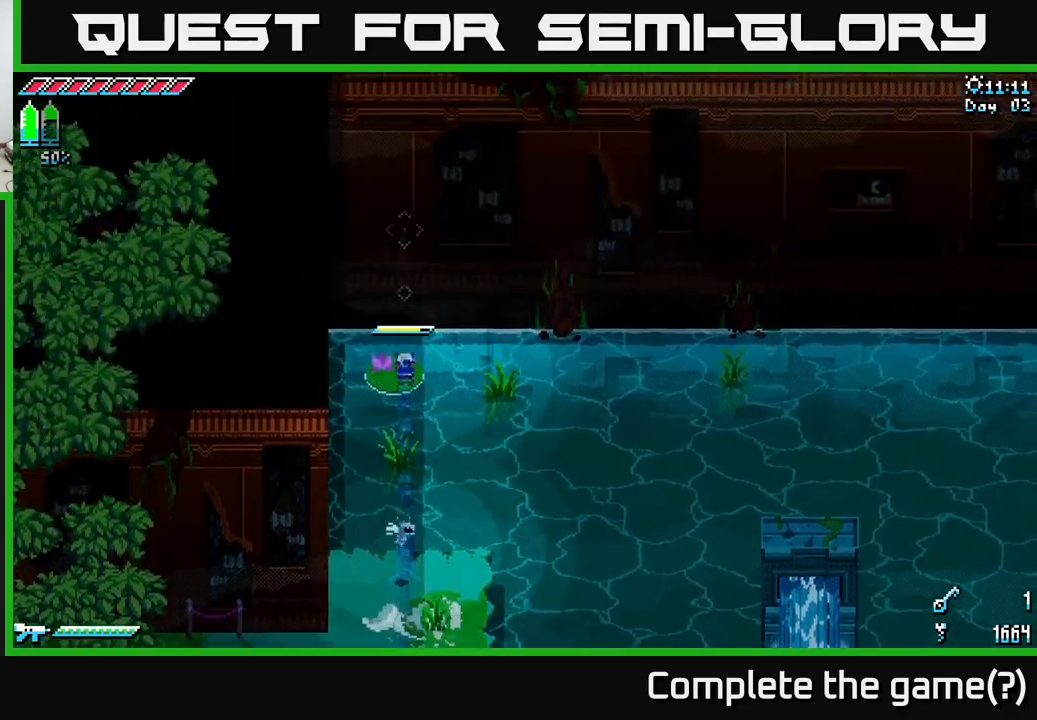
{"buttons": [], "left_stick": "center", "right_stick": "center", "events": [[17, "A", "up"], [84, "X", "up"], [184, "left_stick", "center"]]}
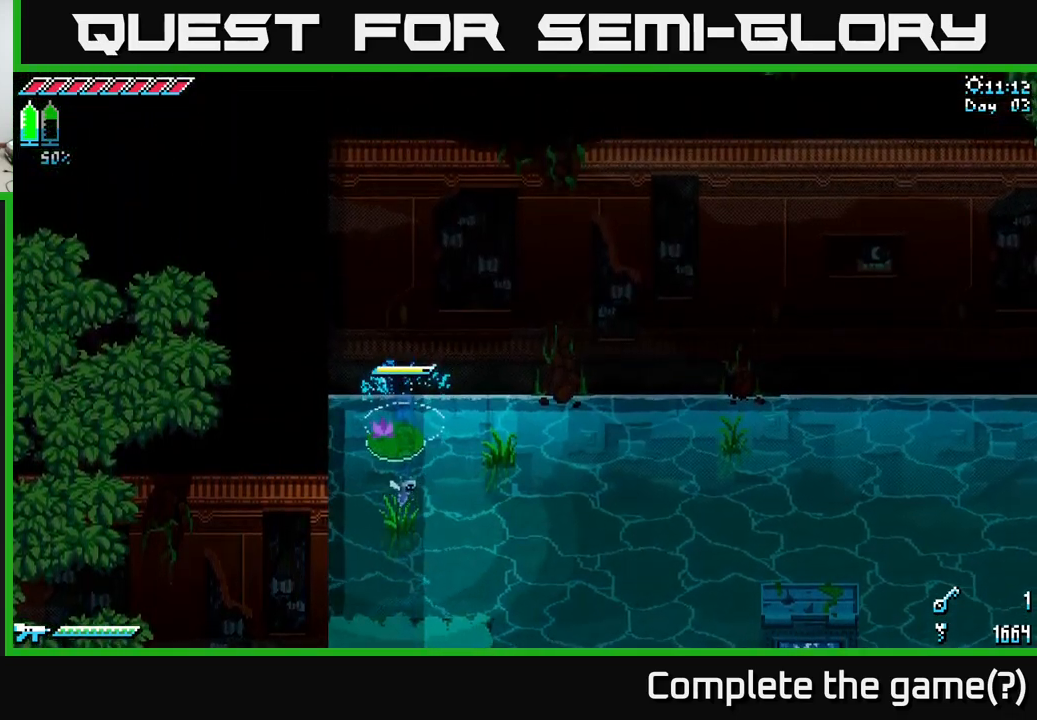
{"buttons": [], "left_stick": "center", "right_stick": "center", "events": []}
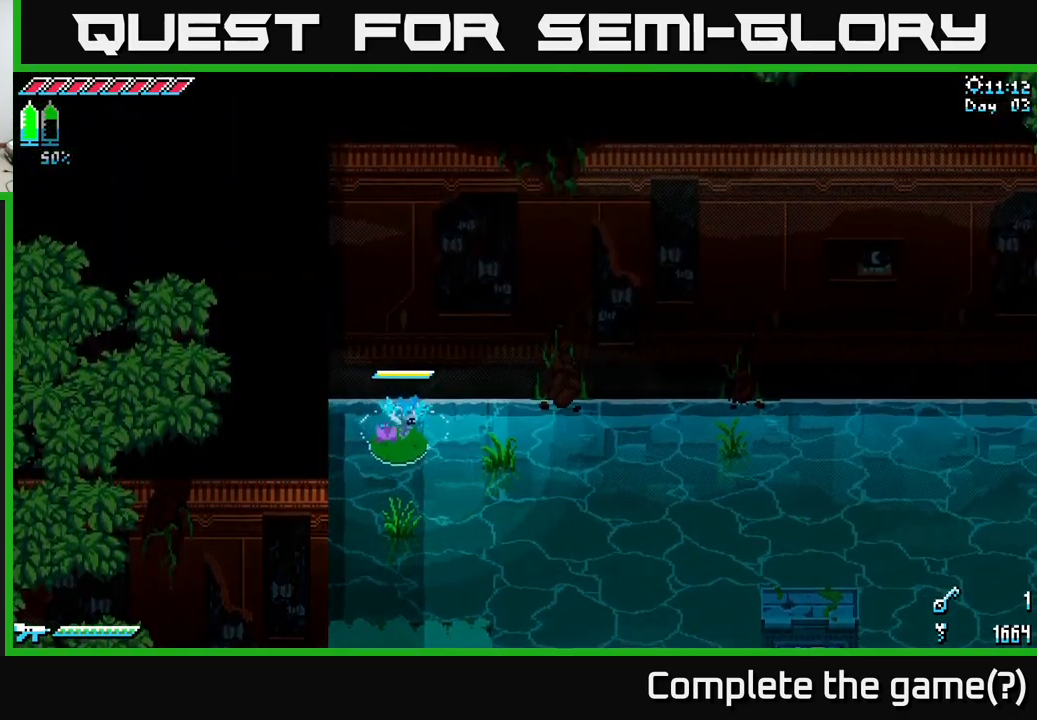
{"buttons": [], "left_stick": "center", "right_stick": "right", "events": [[167, "right_stick", "right"]]}
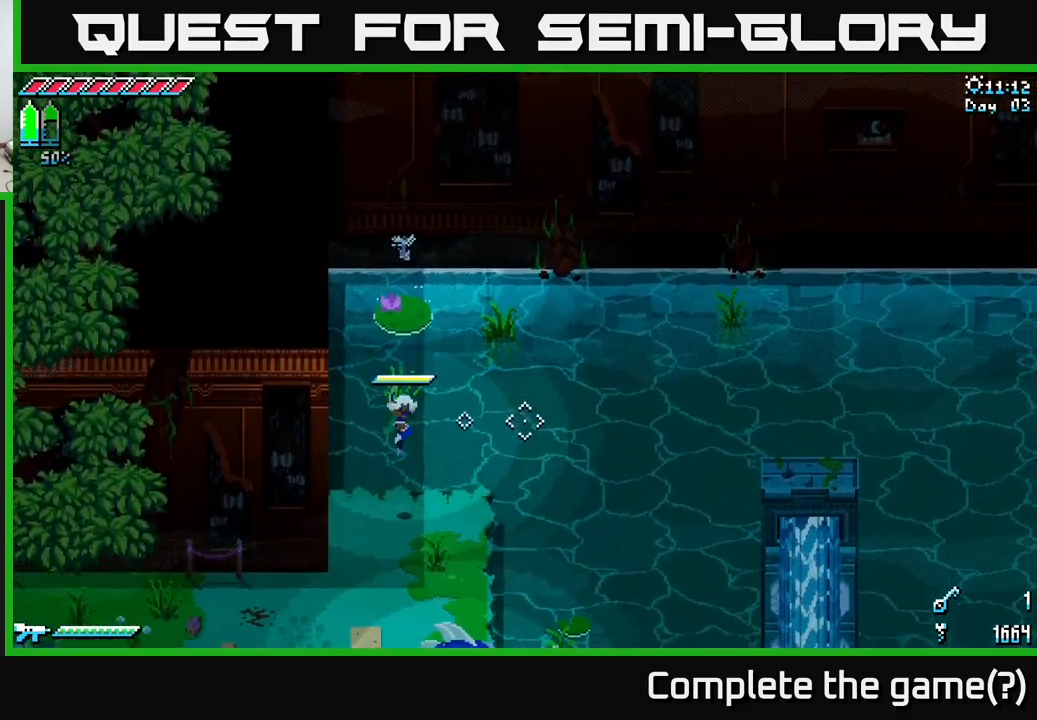
{"buttons": [], "left_stick": "down", "right_stick": "center", "events": [[234, "right_stick", "center"], [367, "left_stick", "down"]]}
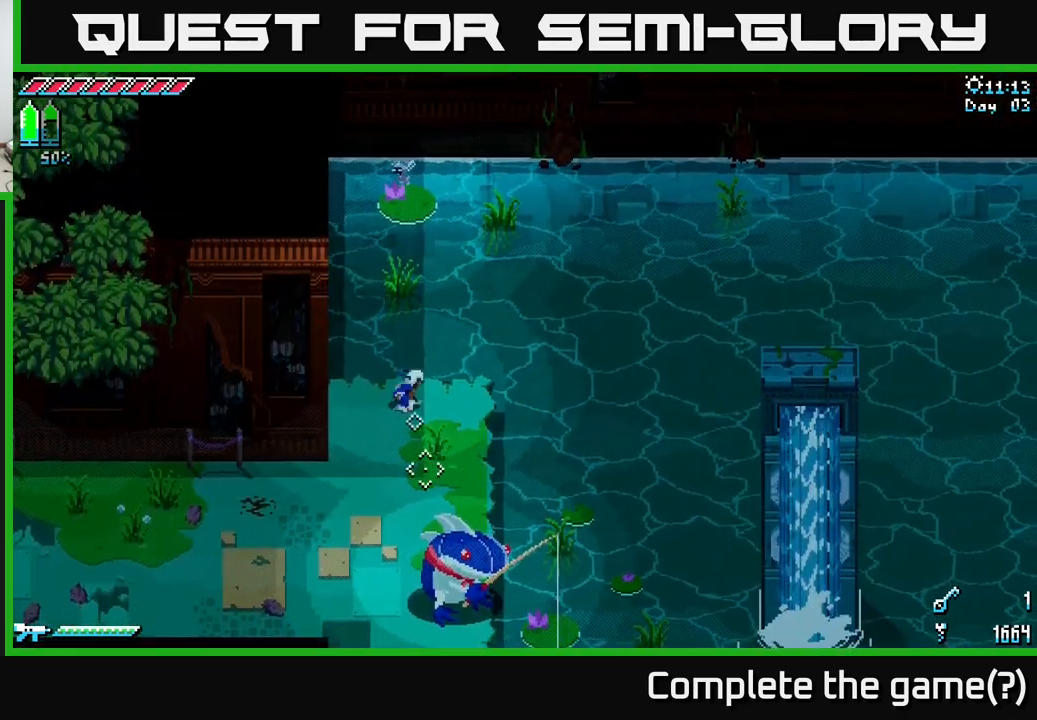
{"buttons": [], "left_stick": "down", "right_stick": "down-right", "events": [[150, "right_stick", "down-right"]]}
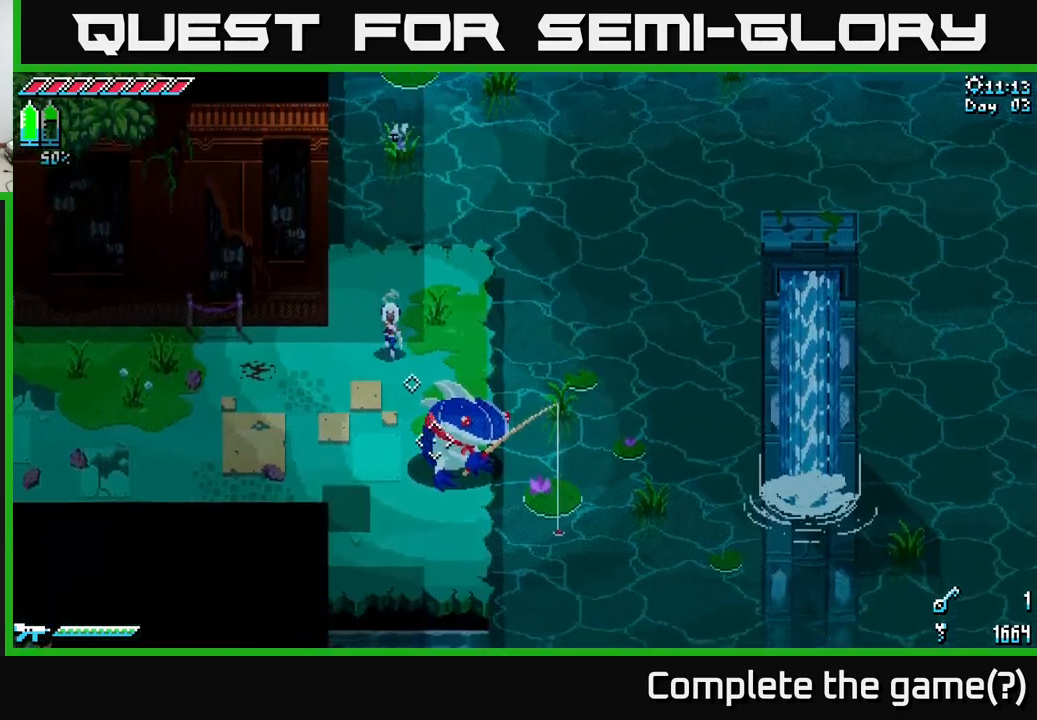
{"buttons": ["X"], "left_stick": "down", "right_stick": "center", "events": [[84, "right_stick", "center"], [184, "X", "down"]]}
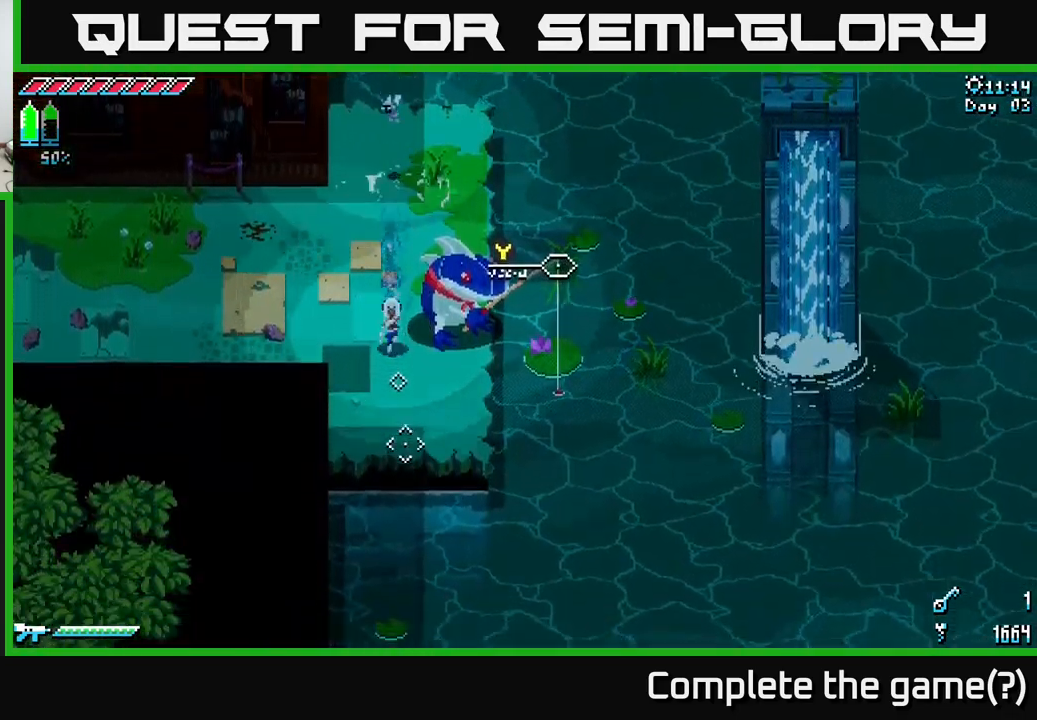
{"buttons": [], "left_stick": "center", "right_stick": "down", "events": [[34, "left_stick", "down-right"], [84, "X", "up"], [217, "left_stick", "center"], [317, "right_stick", "down"]]}
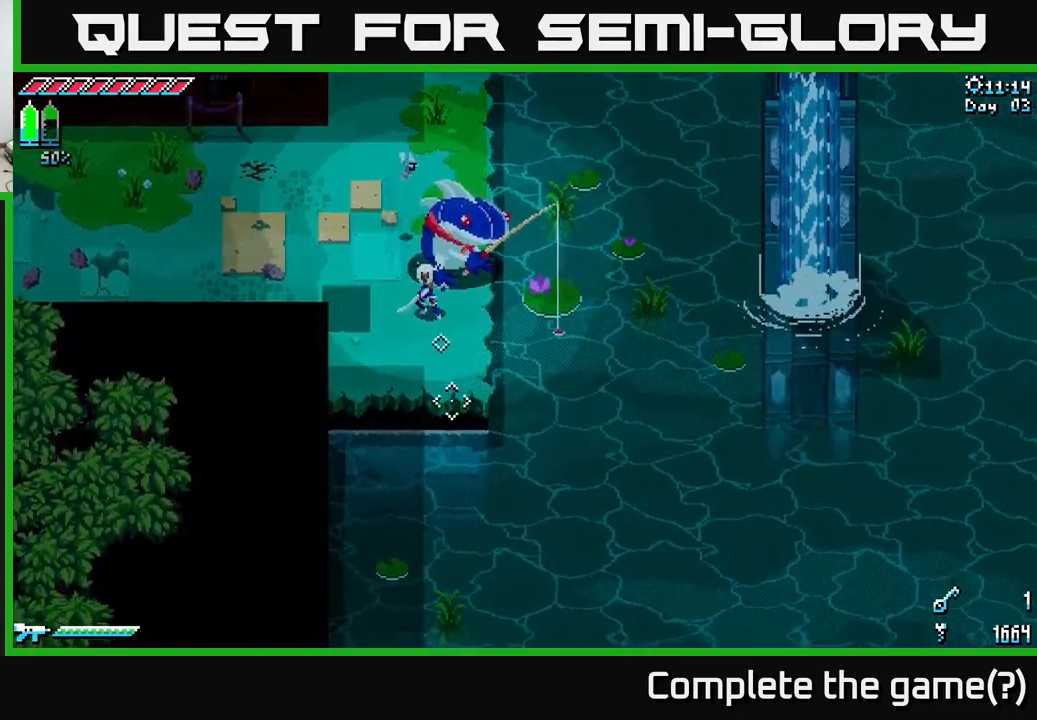
{"buttons": [], "left_stick": "center", "right_stick": "down", "events": []}
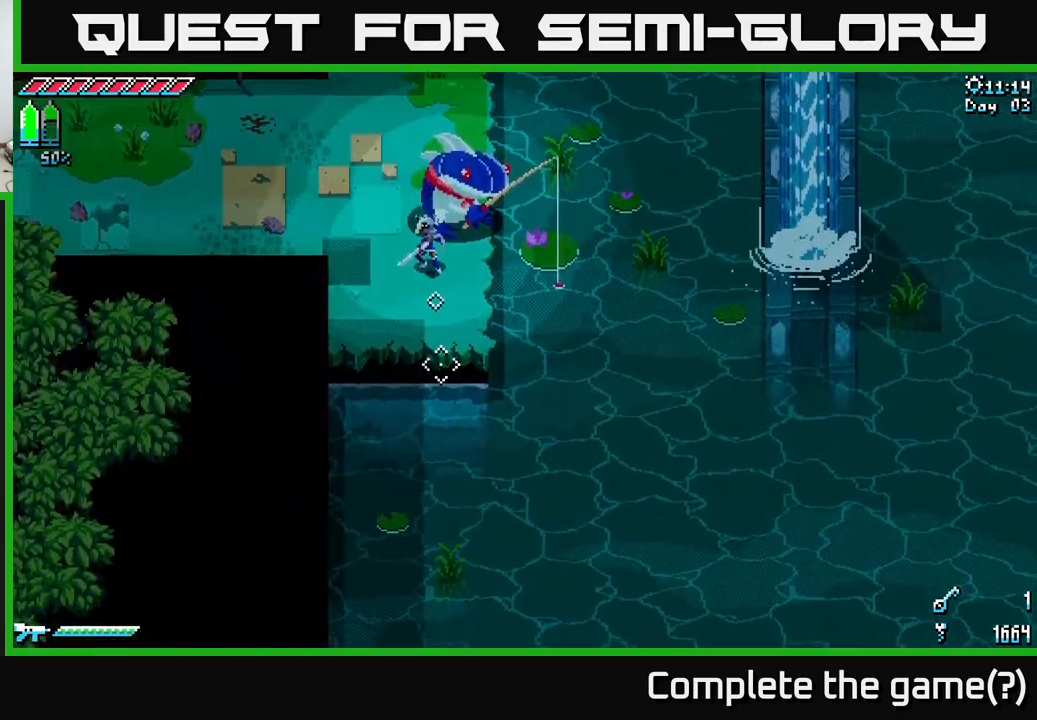
{"buttons": [], "left_stick": "center", "right_stick": "down", "events": []}
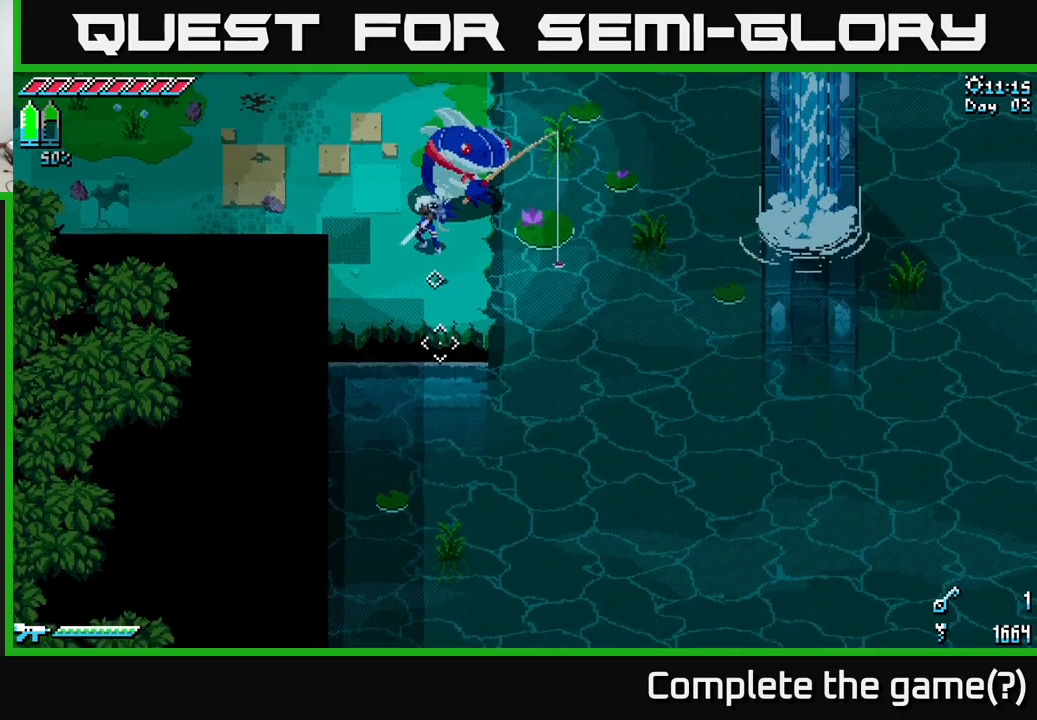
{"buttons": [], "left_stick": "center", "right_stick": "down", "events": [[34, "left_stick", "down-right"], [234, "left_stick", "center"]]}
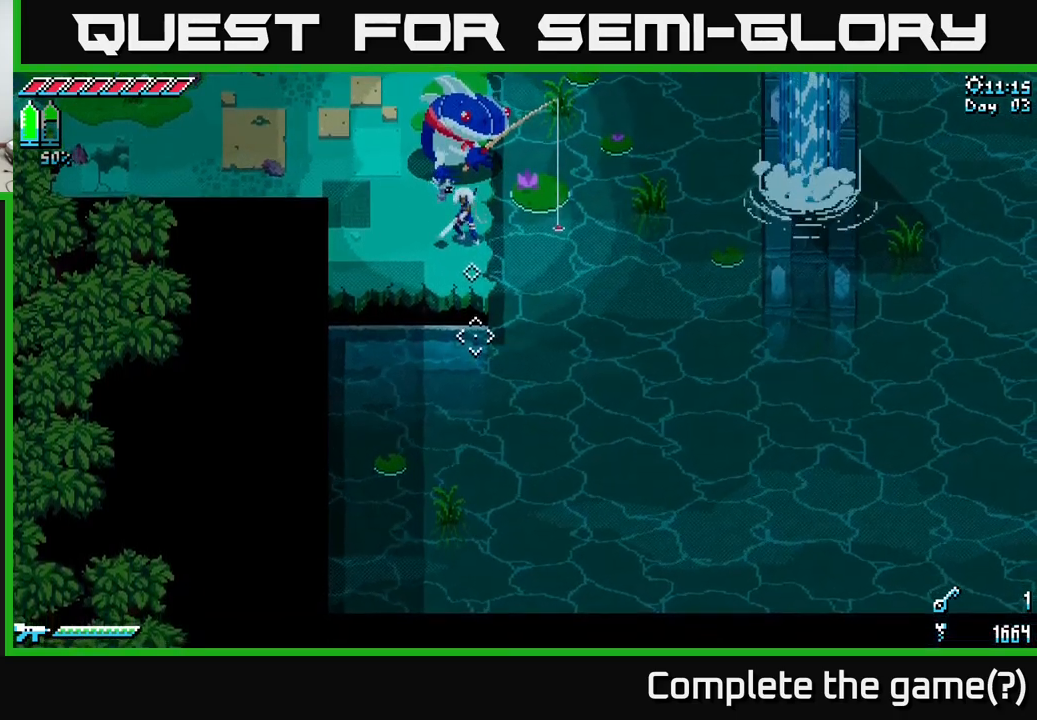
{"buttons": [], "left_stick": "center", "right_stick": "center", "events": [[150, "left_stick", "down-right"], [317, "left_stick", "center"], [417, "right_stick", "center"]]}
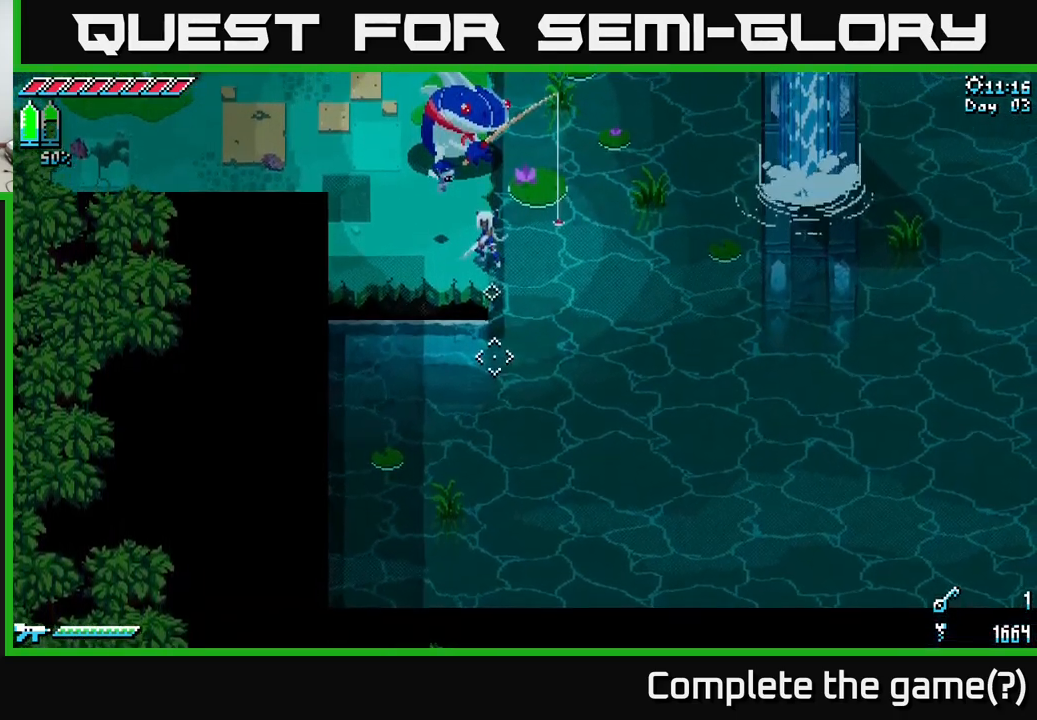
{"buttons": [], "left_stick": "center", "right_stick": "center", "events": [[184, "Y", "down"], [267, "Y", "up"]]}
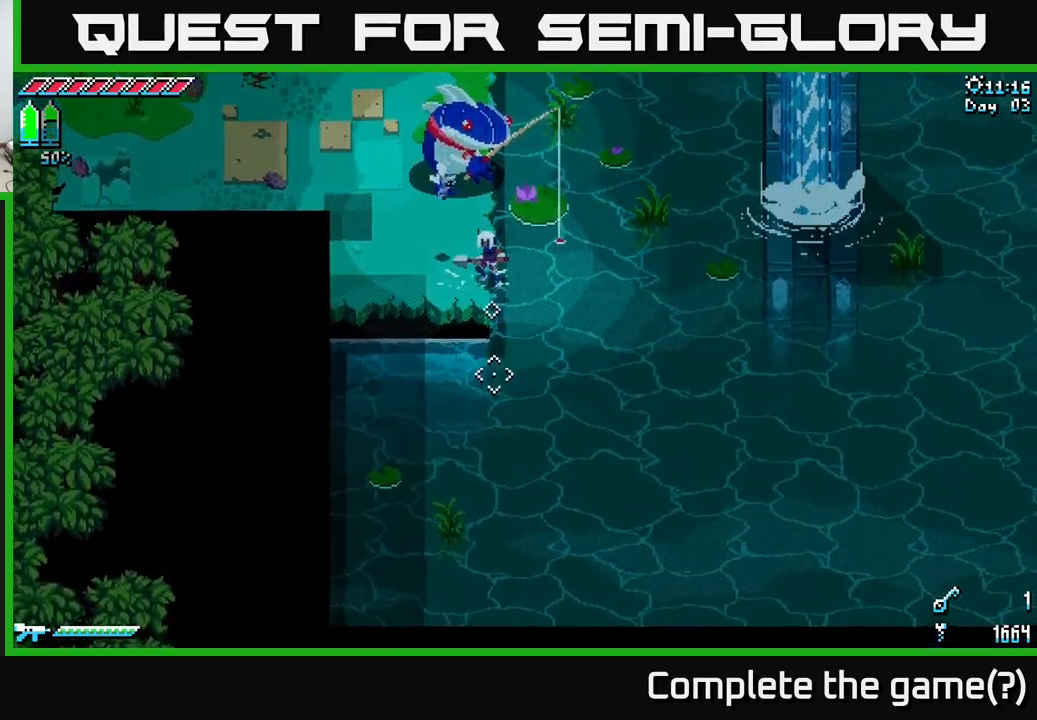
{"buttons": [], "left_stick": "left", "right_stick": "center", "events": [[334, "left_stick", "left"]]}
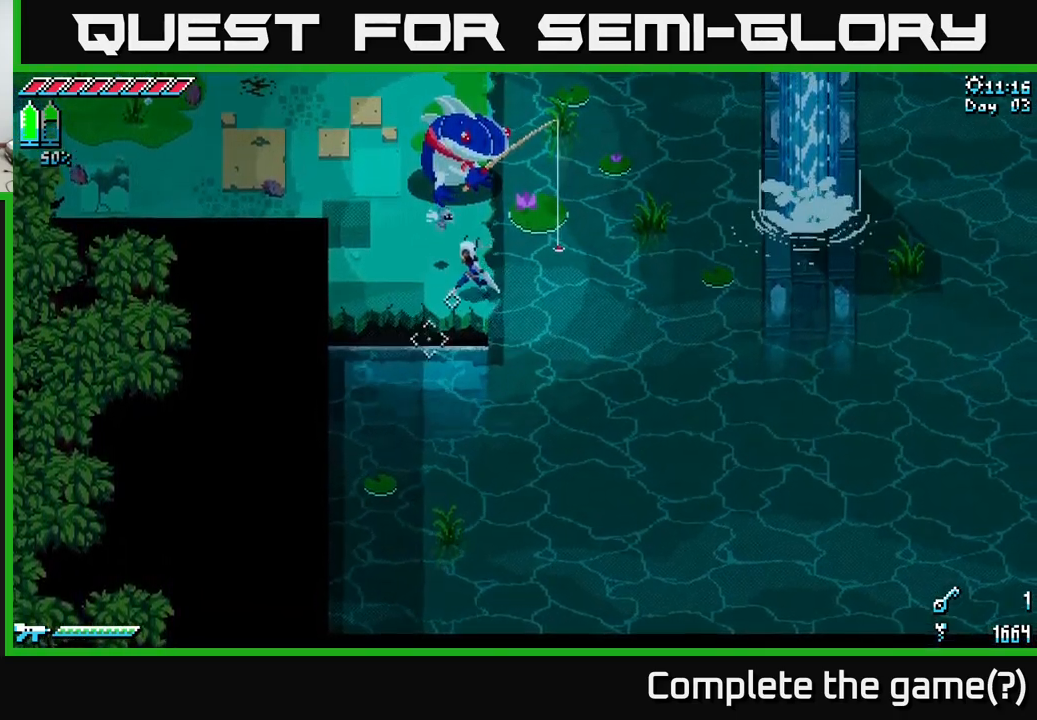
{"buttons": [], "left_stick": "center", "right_stick": "center", "events": [[17, "left_stick", "down"], [84, "left_stick", "center"], [200, "Y", "down"], [284, "Y", "up"]]}
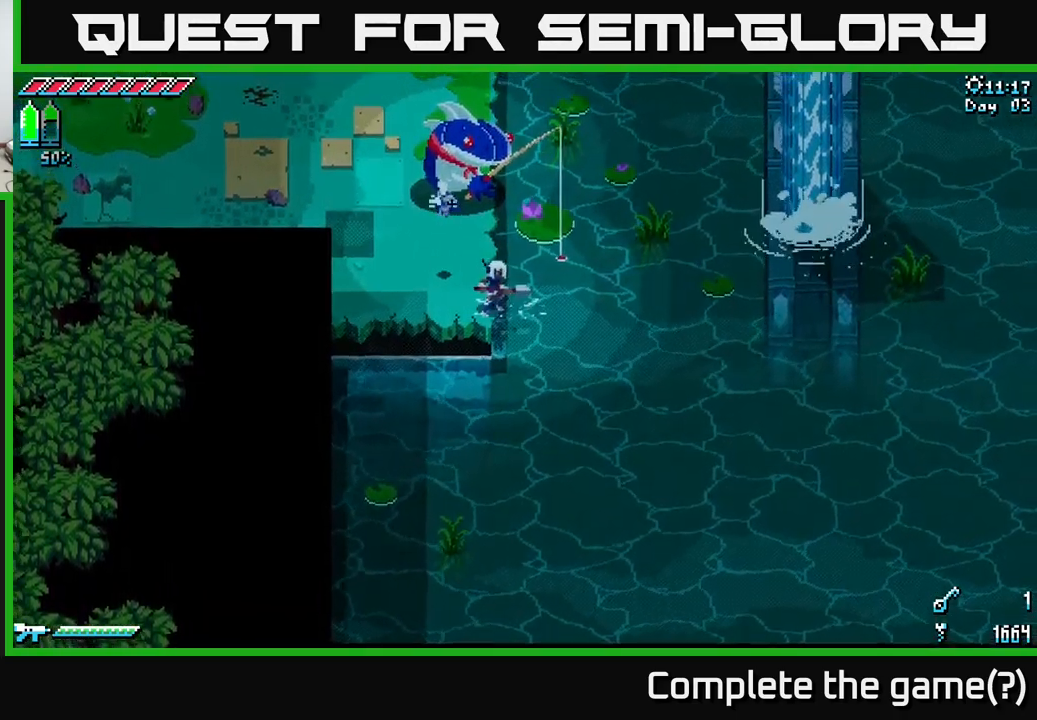
{"buttons": [], "left_stick": "center", "right_stick": "center", "events": []}
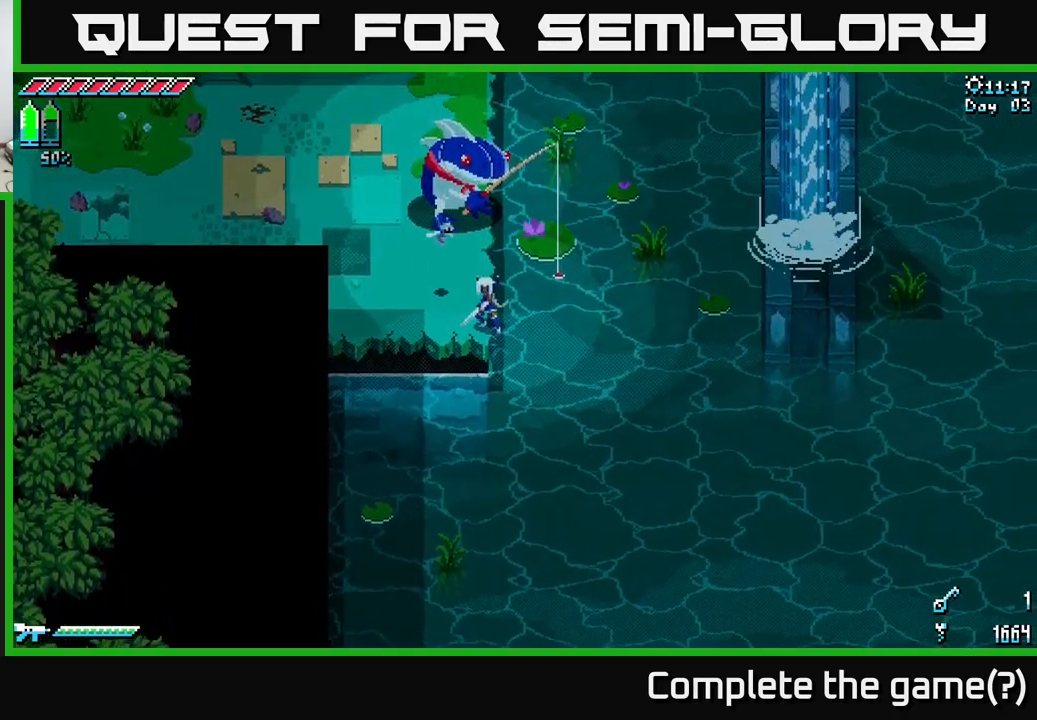
{"buttons": [], "left_stick": "left", "right_stick": "center", "events": [[84, "right_stick", "down"], [284, "left_stick", "left"], [384, "right_stick", "center"]]}